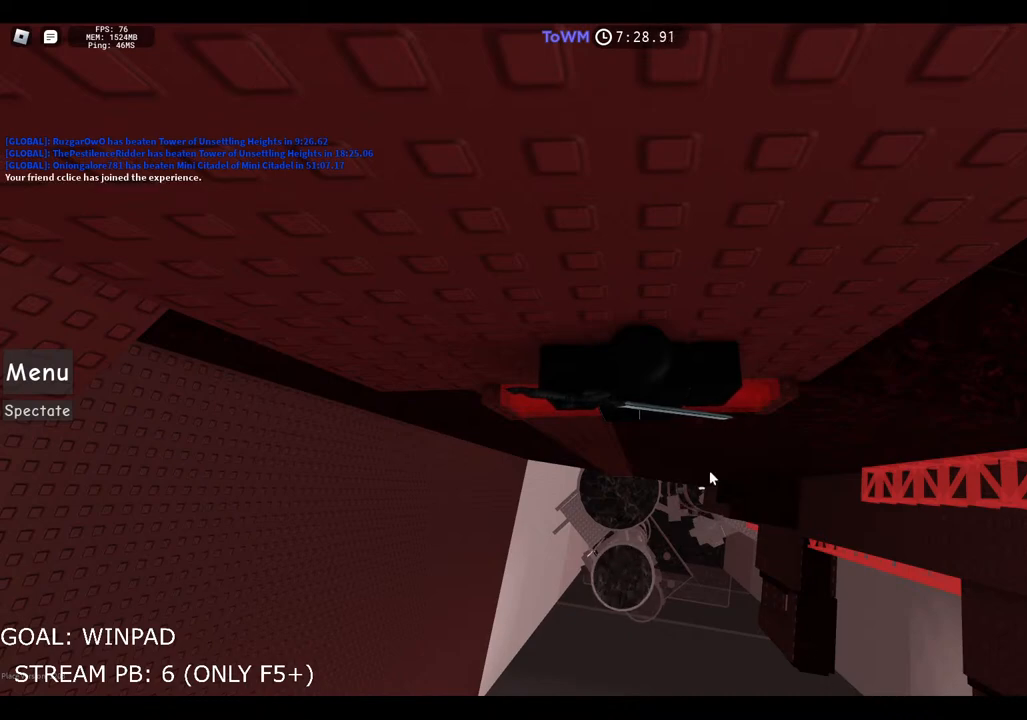
Gameplay with keyboard; each line is a JSON object with the keys held at the frame after it. "events" lists presses ("down") and releases ("up") of "a", "ctrl", "d", "e", "q", "s", "shift", "space" and "w" between this image and that frame as [ms after this image, input, new state], when the widget could be followed in between. No other keys are recorded. Mouse input is not recorded.
{"keys": [], "events": [[200, "shift", "down"], [333, "shift", "up"]]}
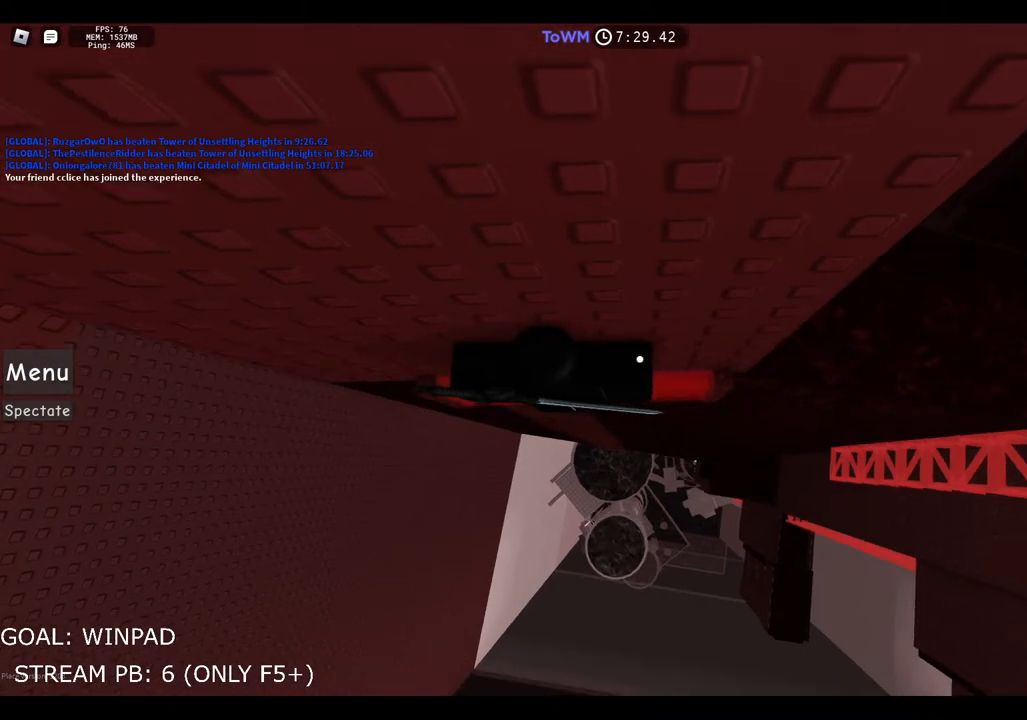
{"keys": [], "events": [[117, "shift", "down"], [267, "shift", "up"]]}
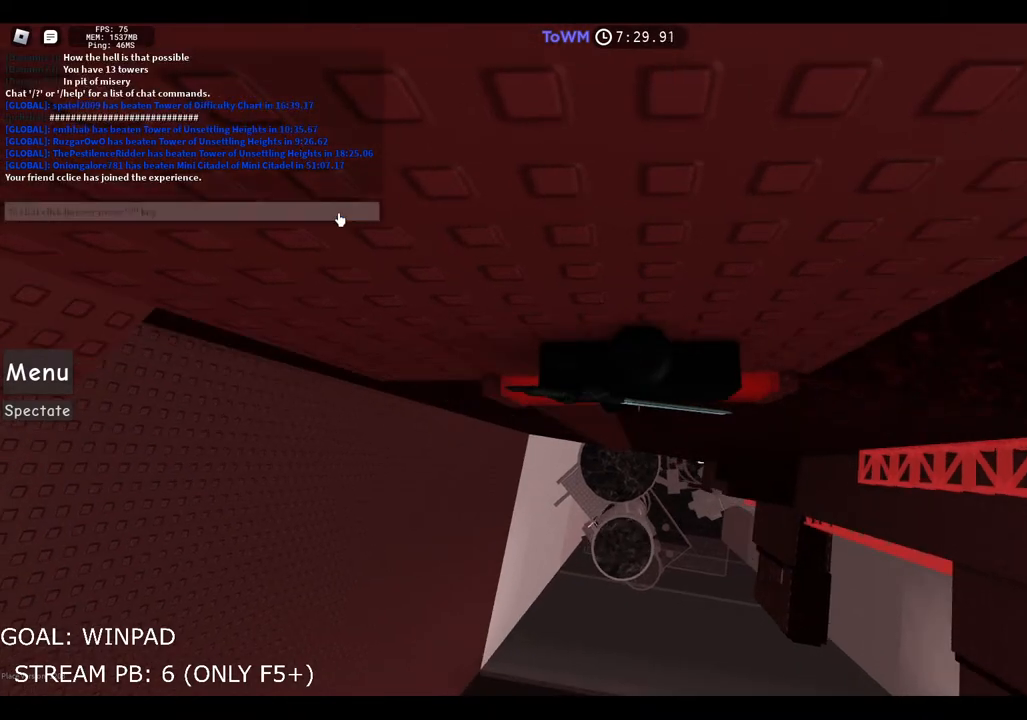
{"keys": [], "events": []}
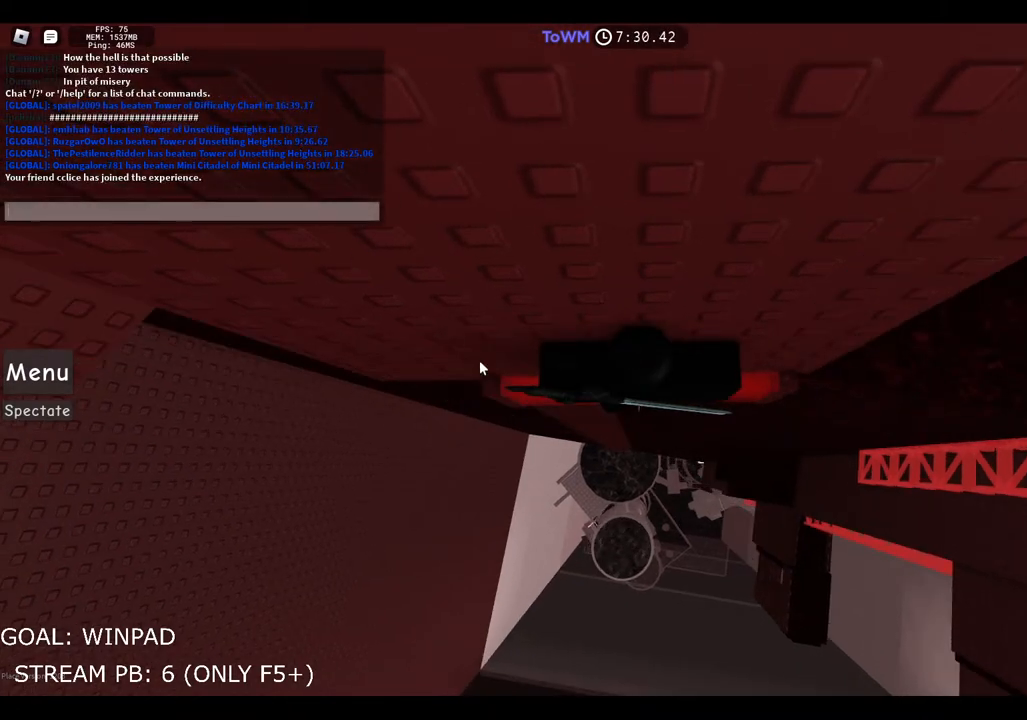
{"keys": ["w"], "events": [[333, "space", "down"], [417, "space", "up"], [450, "w", "down"]]}
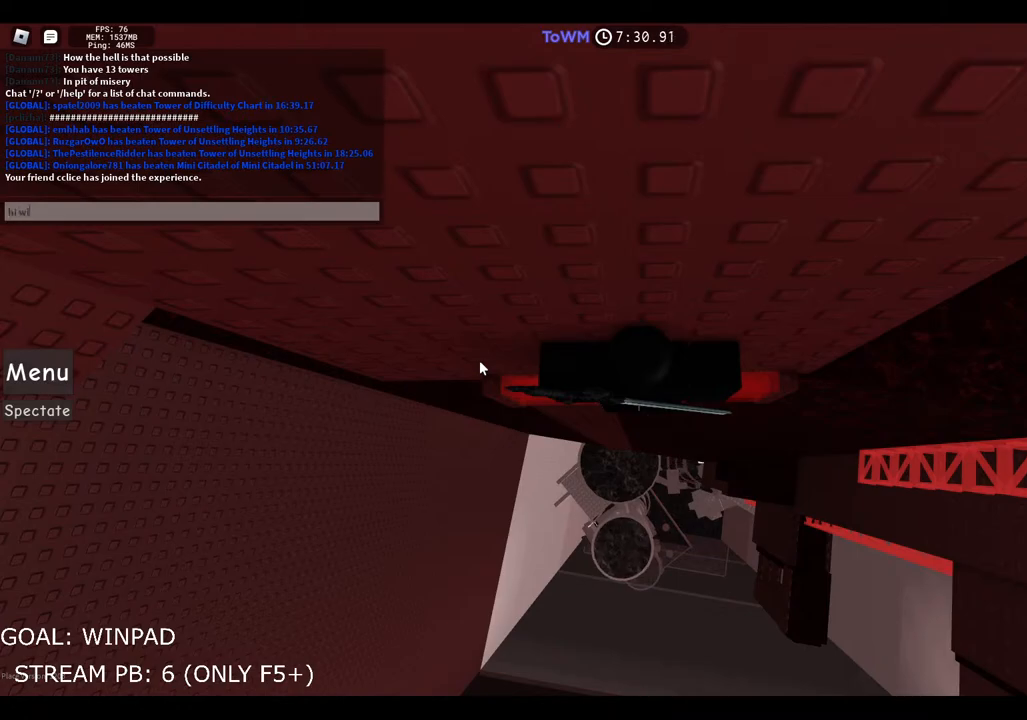
{"keys": [], "events": [[83, "w", "up"], [300, "e", "down"], [367, "e", "up"]]}
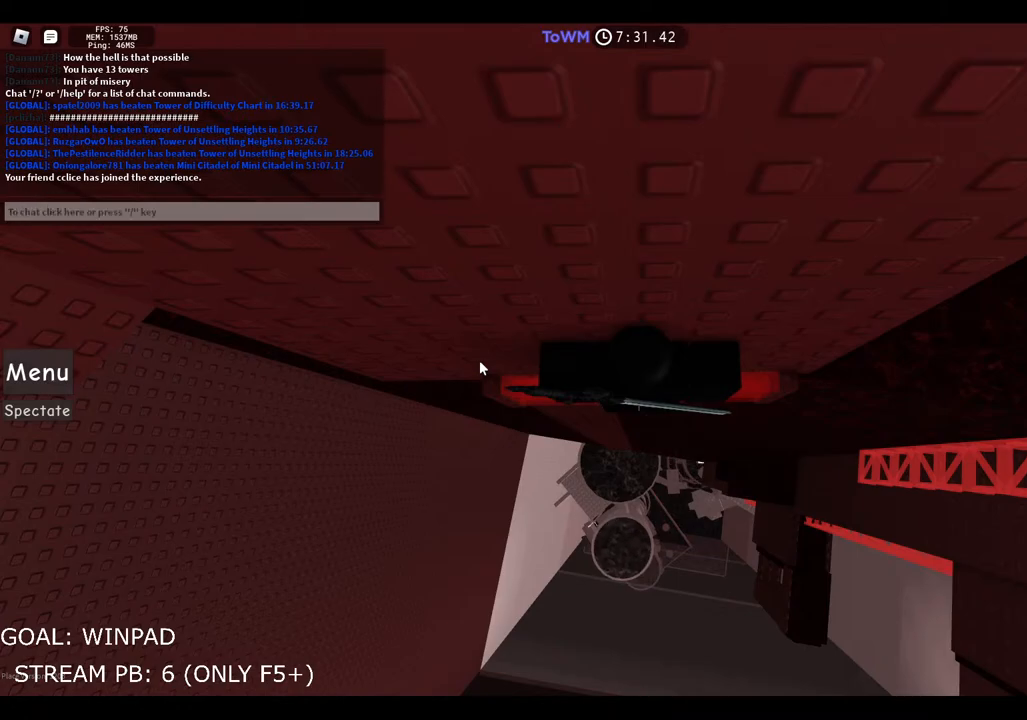
{"keys": [], "events": []}
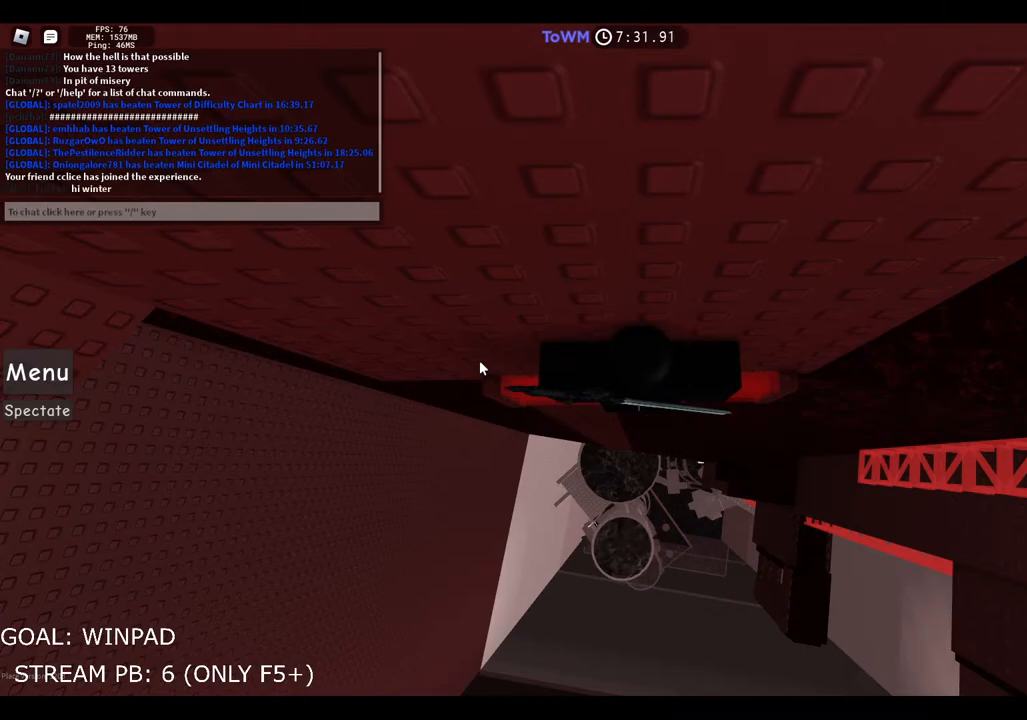
{"keys": ["d"], "events": [[17, "shift", "down"], [167, "shift", "up"], [417, "d", "down"]]}
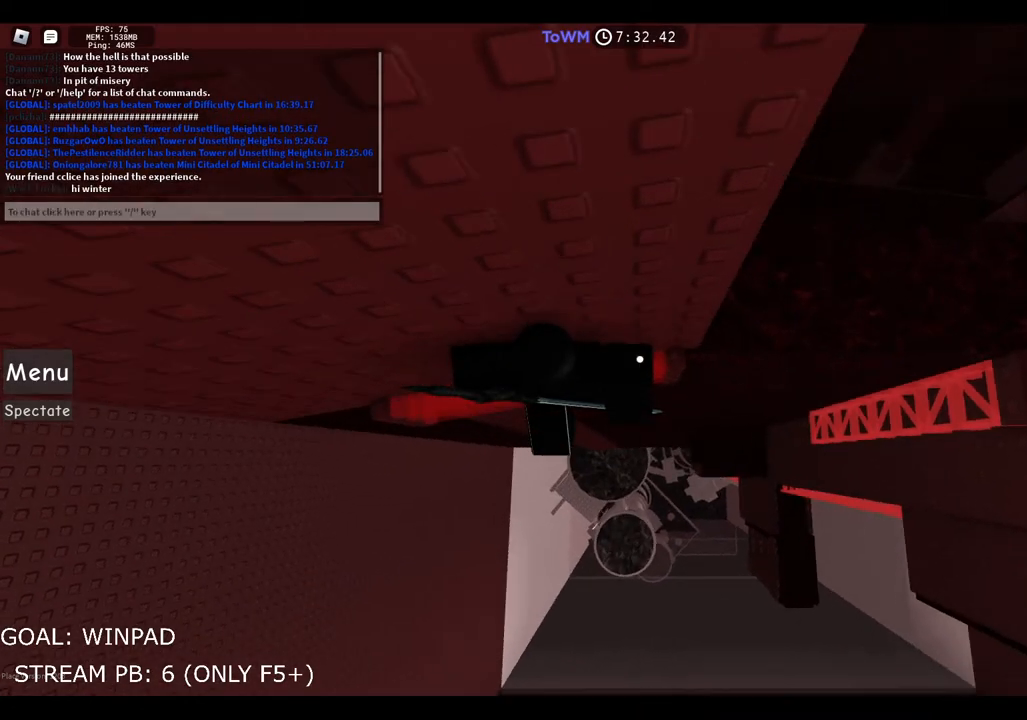
{"keys": [], "events": [[33, "space", "down"], [200, "space", "up"], [367, "d", "up"]]}
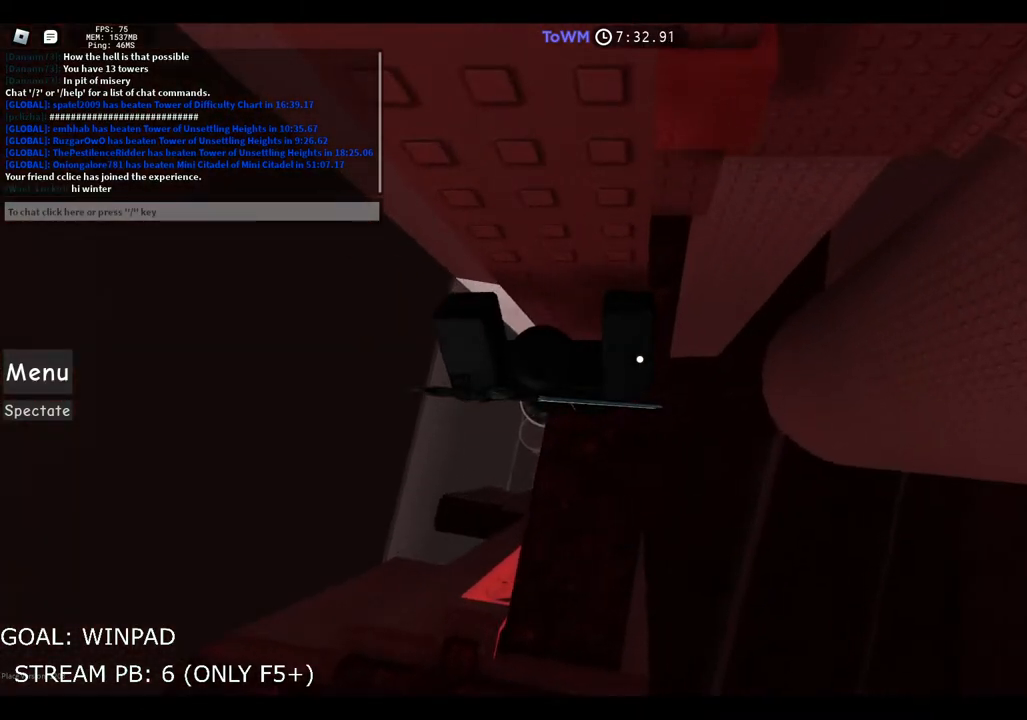
{"keys": ["d"], "events": [[50, "d", "down"], [233, "space", "down"], [383, "space", "up"]]}
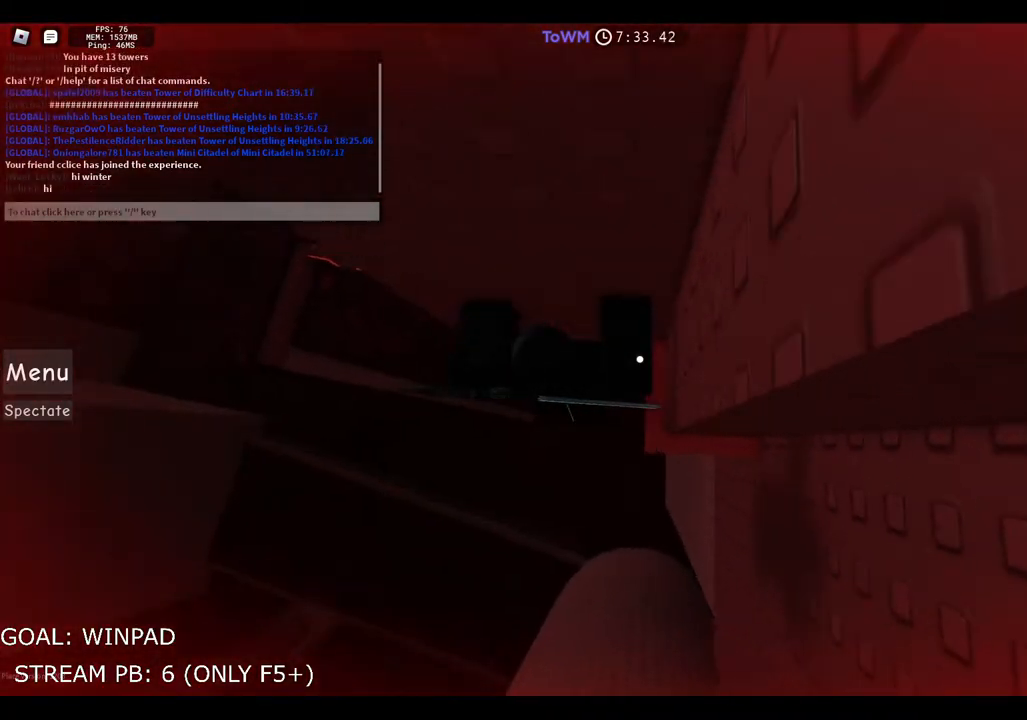
{"keys": [], "events": [[233, "space", "down"], [283, "d", "up"], [383, "space", "up"]]}
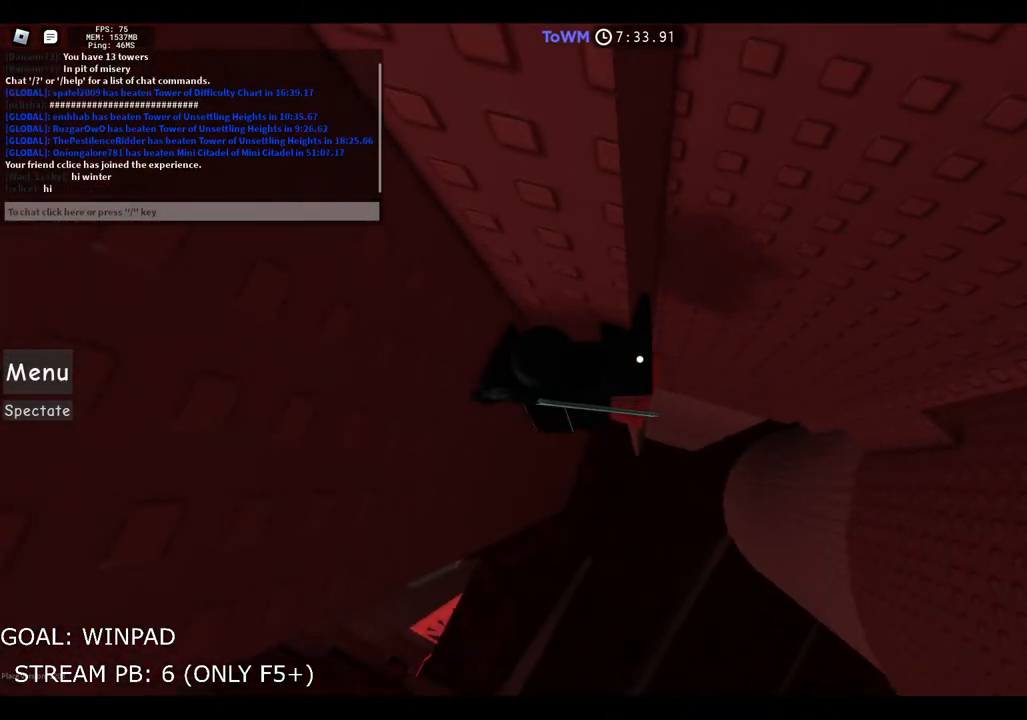
{"keys": ["w"], "events": [[83, "w", "down"], [217, "w", "up"], [267, "w", "down"]]}
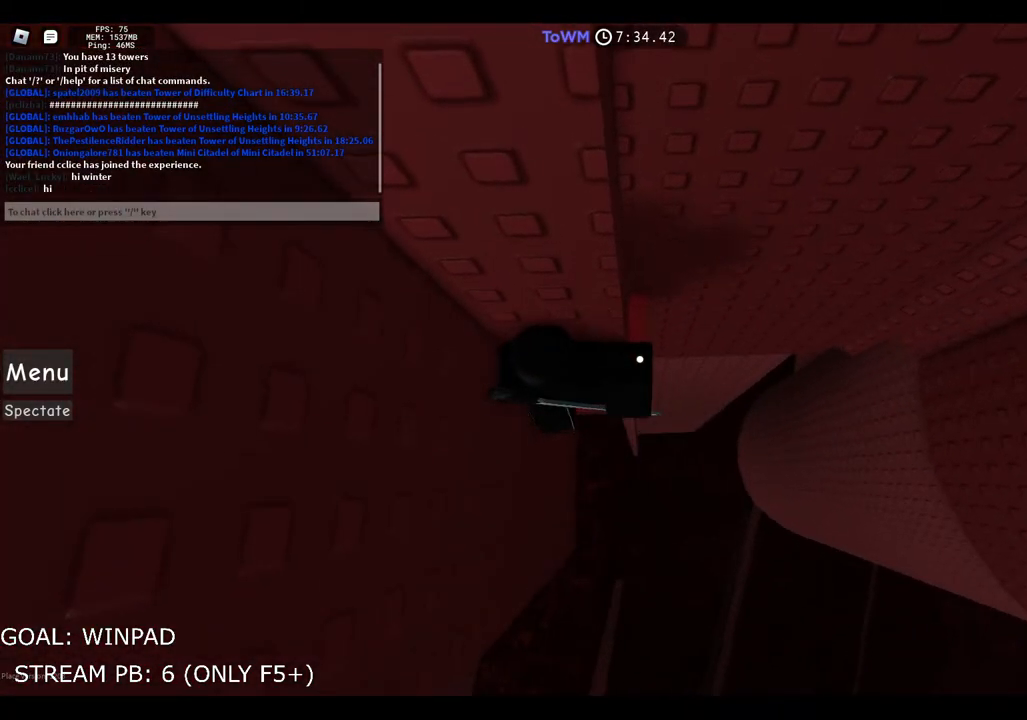
{"keys": ["d", "w"], "events": [[467, "d", "down"]]}
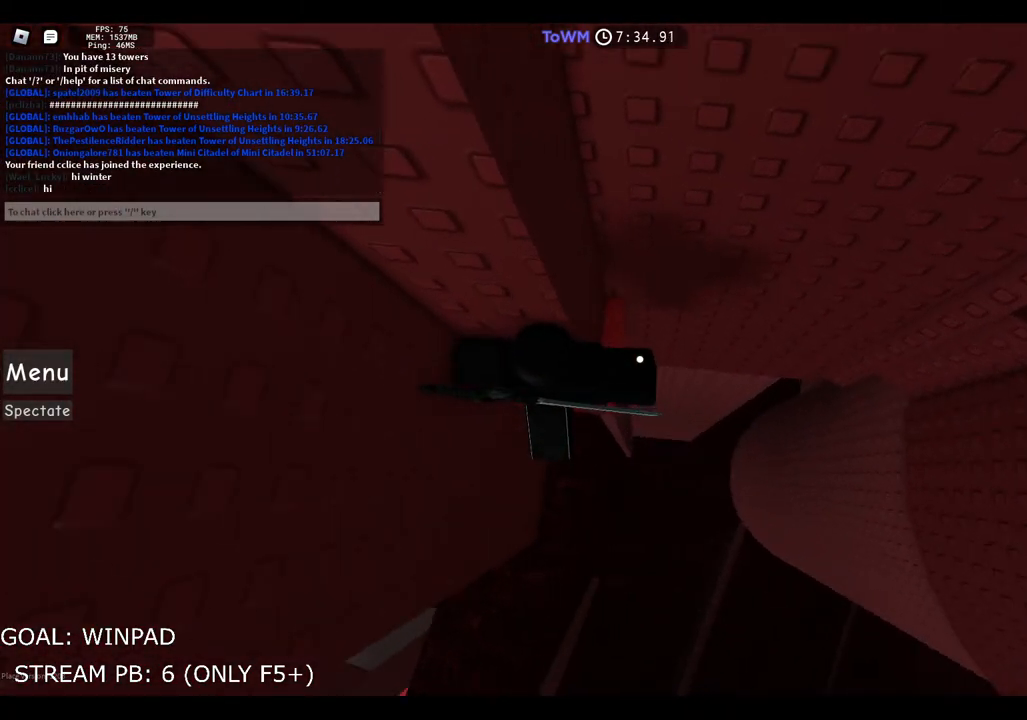
{"keys": [], "events": [[317, "d", "up"], [367, "shift", "down"], [367, "w", "up"], [467, "shift", "up"]]}
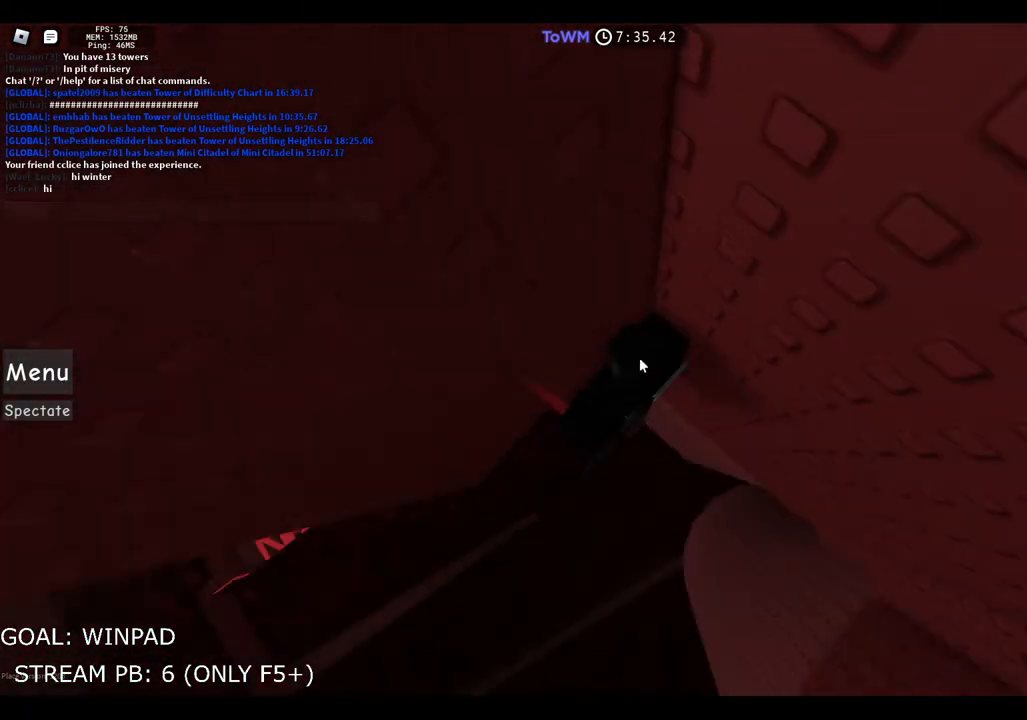
{"keys": ["d", "space"], "events": [[117, "shift", "down"], [217, "shift", "up"], [233, "d", "down"], [367, "space", "down"]]}
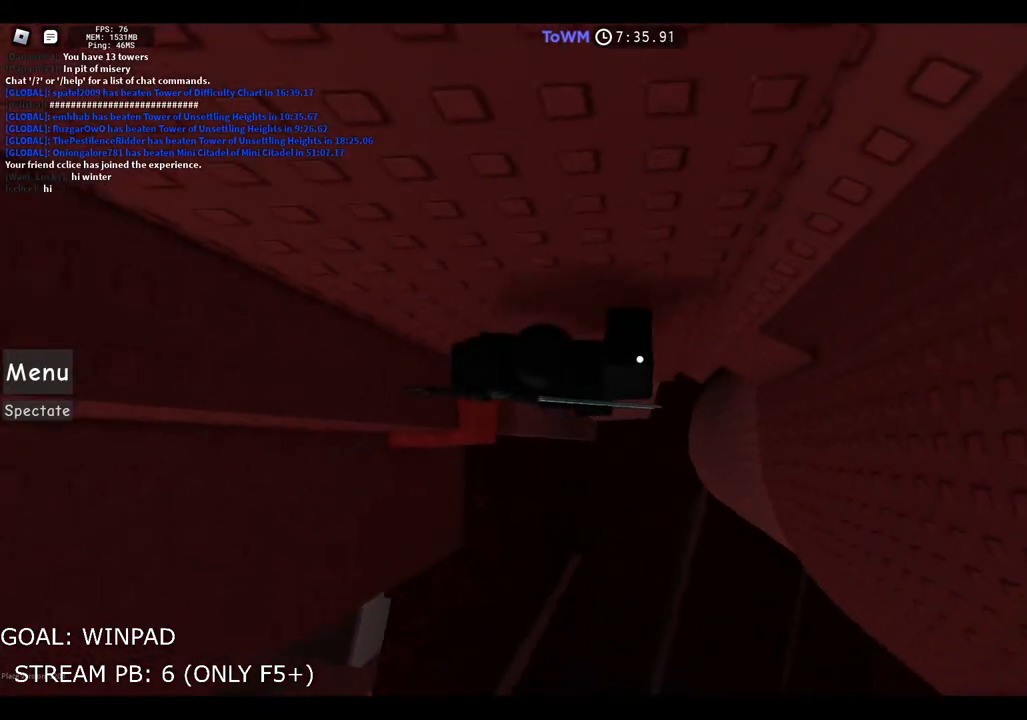
{"keys": [], "events": [[117, "space", "up"], [433, "d", "up"]]}
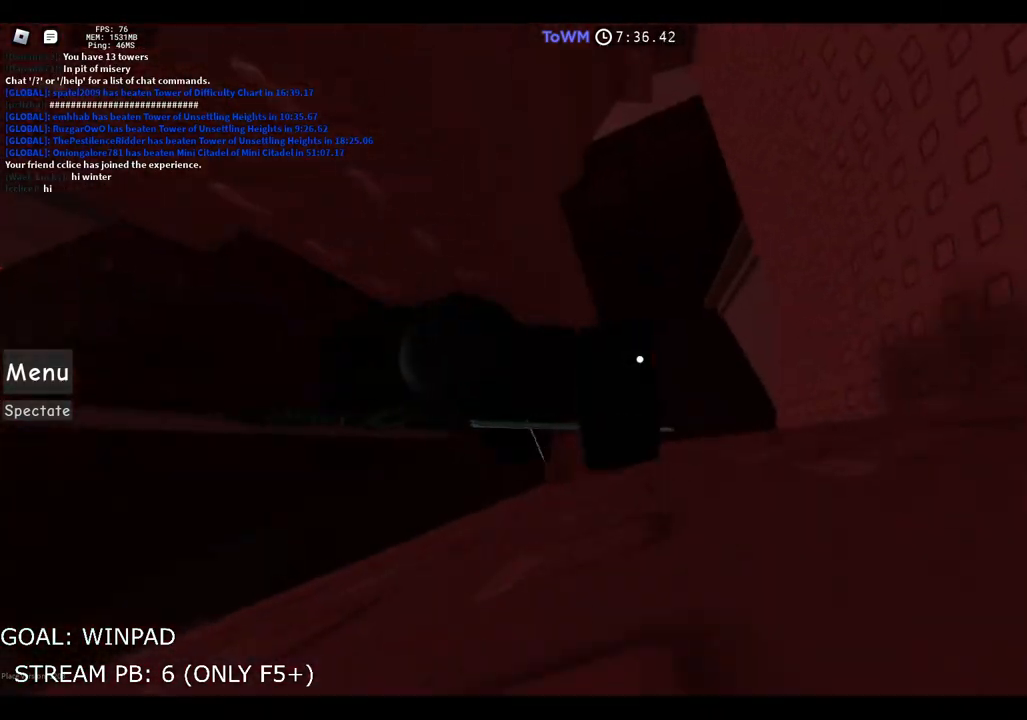
{"keys": ["w"], "events": [[483, "w", "down"]]}
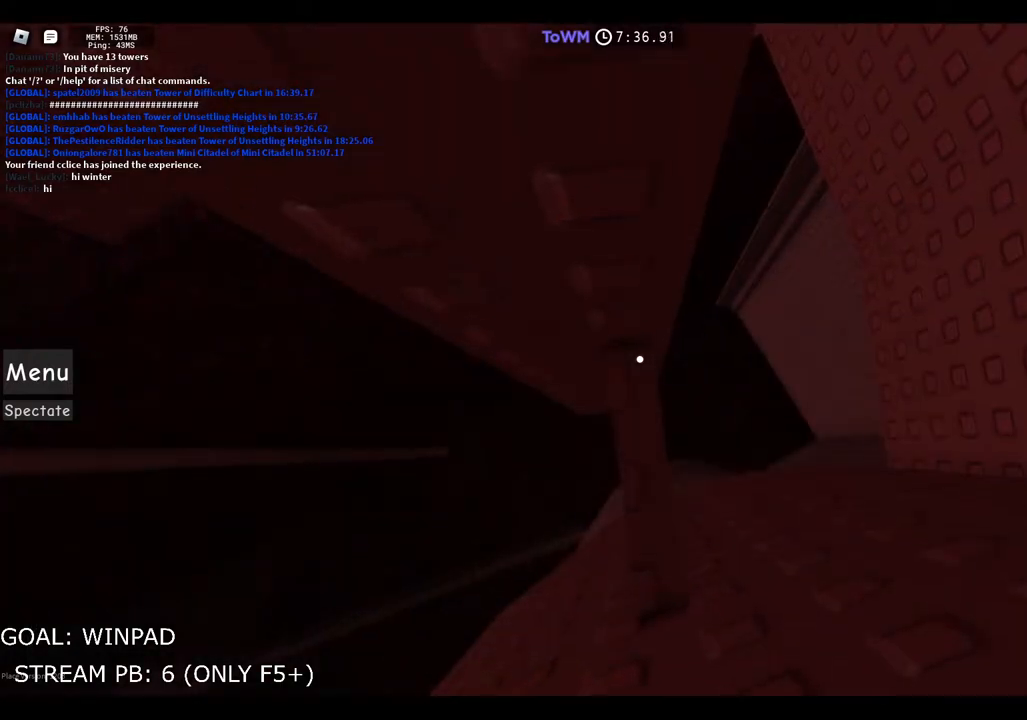
{"keys": ["d", "space"], "events": [[83, "w", "up"], [217, "d", "down"], [333, "space", "down"]]}
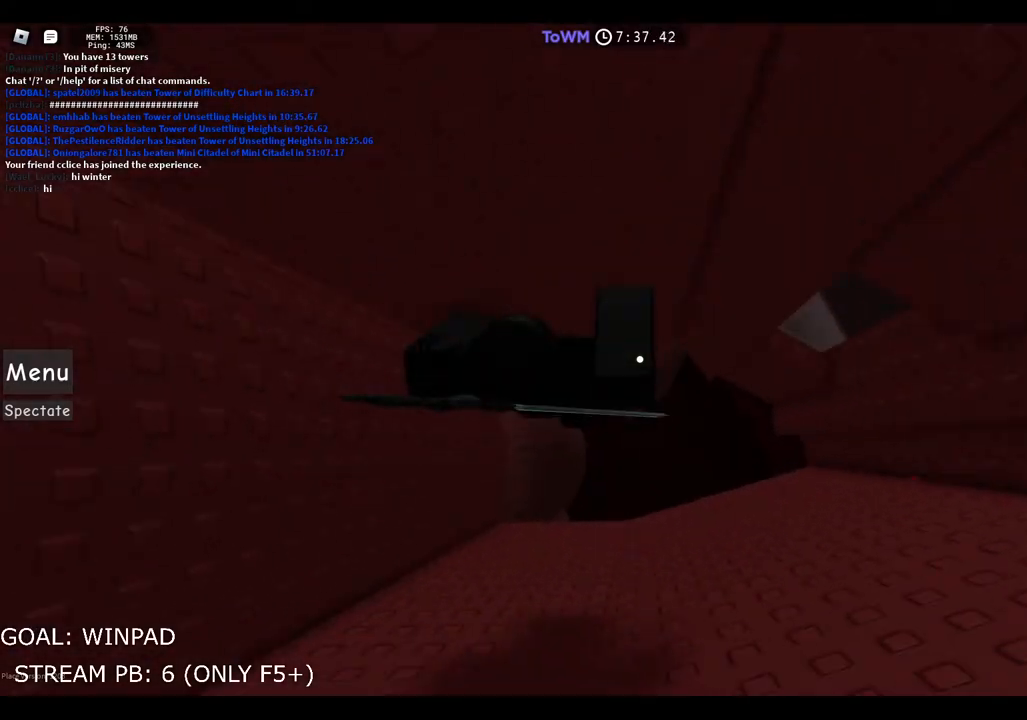
{"keys": [], "events": [[50, "space", "up"], [483, "d", "up"]]}
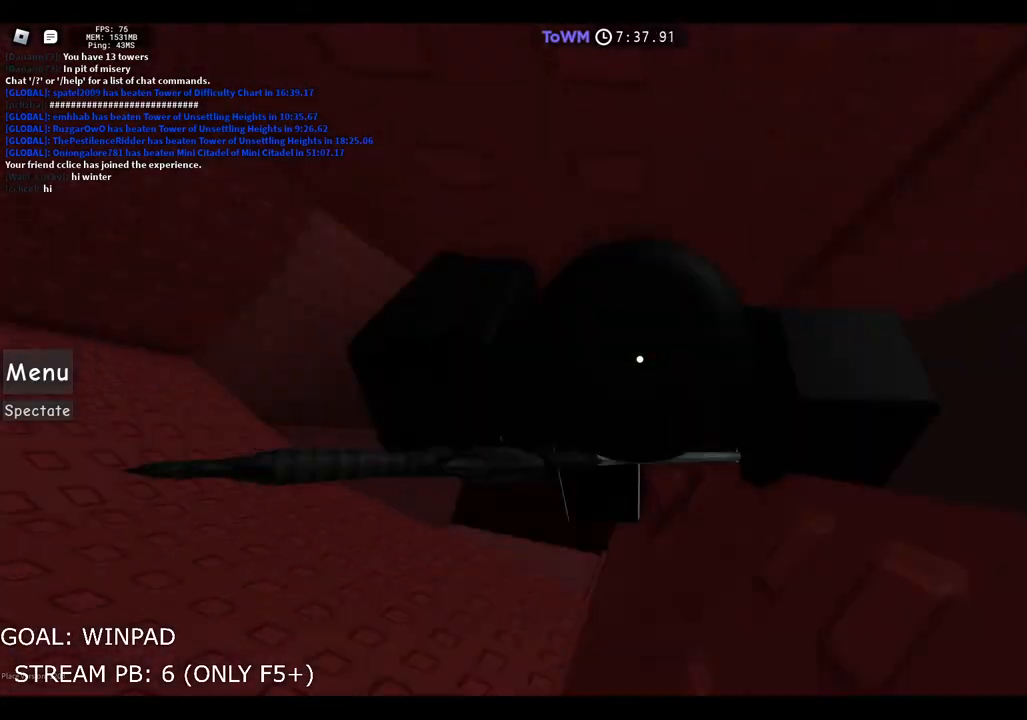
{"keys": ["s"], "events": [[467, "s", "down"]]}
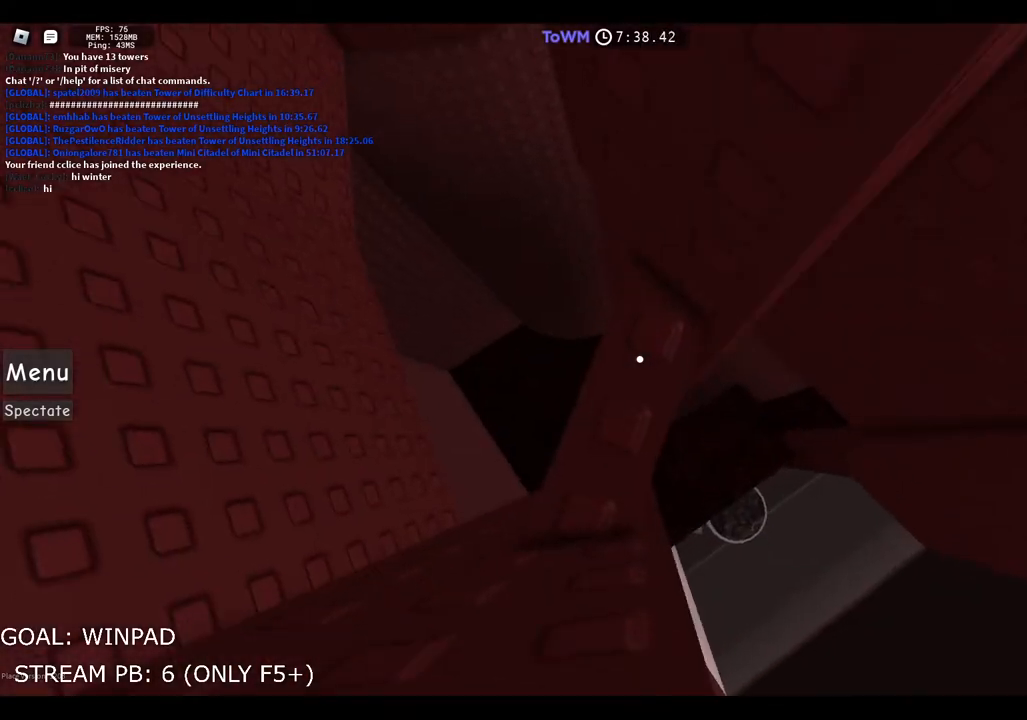
{"keys": ["s"], "events": [[83, "s", "up"], [217, "s", "down"], [333, "s", "up"], [417, "s", "down"]]}
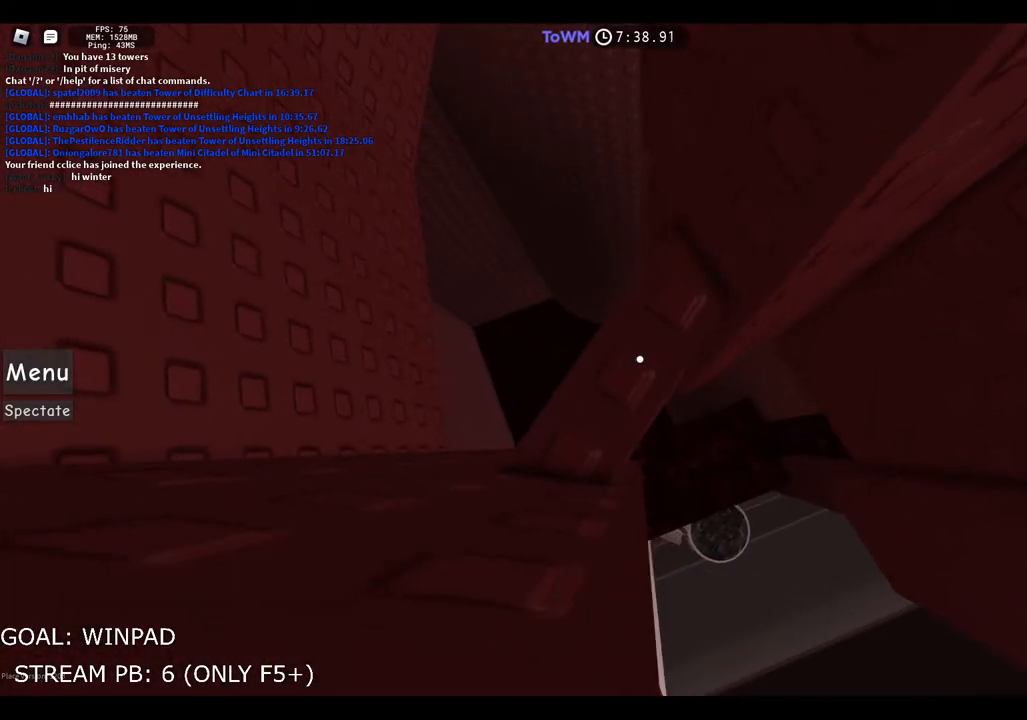
{"keys": ["s"], "events": [[17, "s", "up"], [100, "s", "down"], [200, "s", "up"], [250, "s", "down"], [367, "s", "up"], [417, "s", "down"]]}
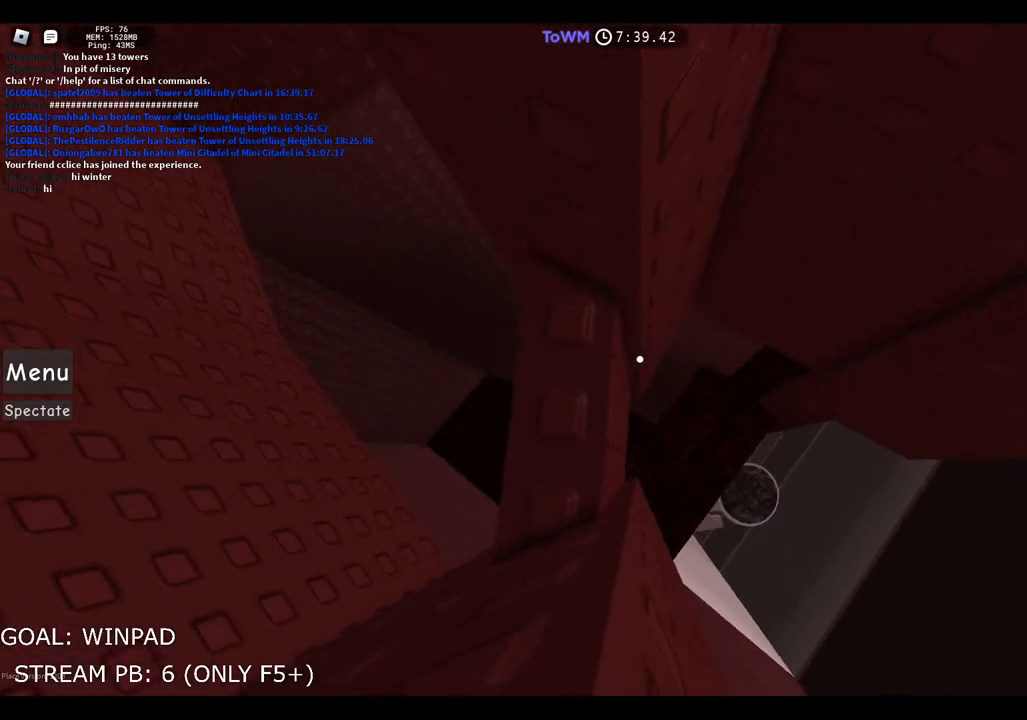
{"keys": [], "events": [[267, "s", "up"], [350, "shift", "down"], [433, "shift", "up"]]}
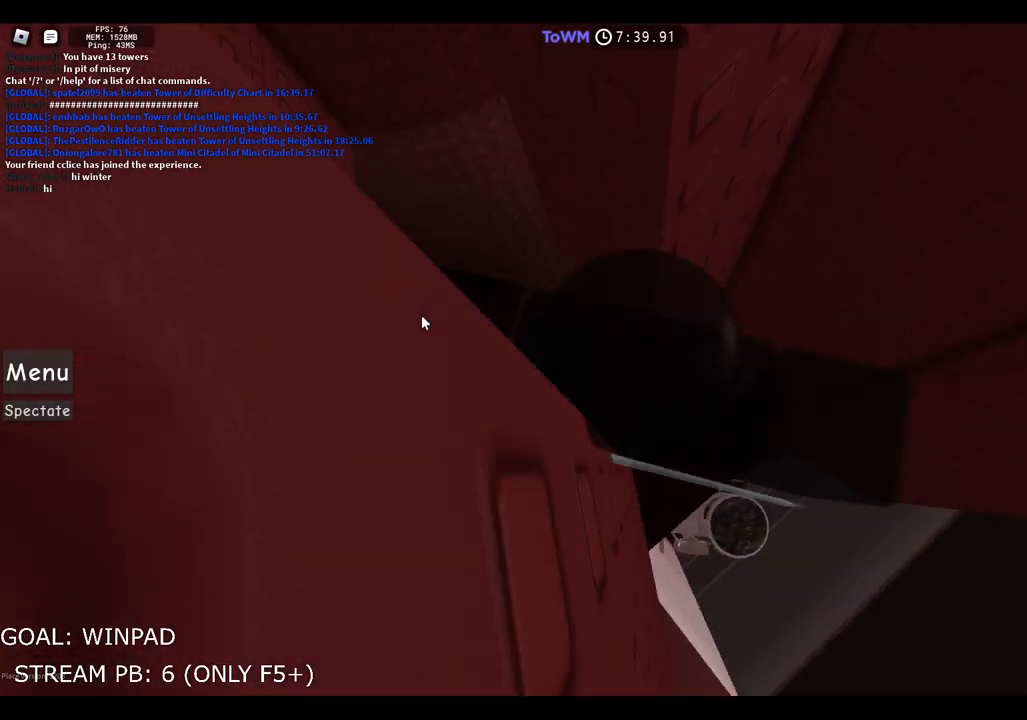
{"keys": ["a", "shift", "space"], "events": [[267, "a", "down"], [400, "shift", "down"], [400, "space", "down"]]}
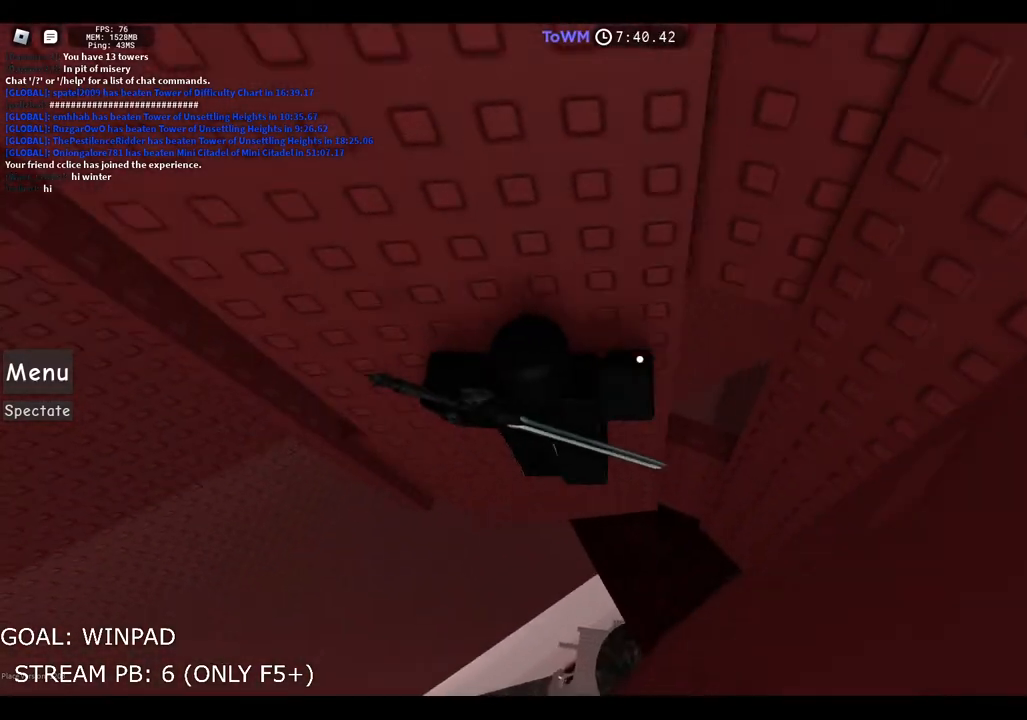
{"keys": ["a"], "events": [[117, "space", "up"], [200, "shift", "up"]]}
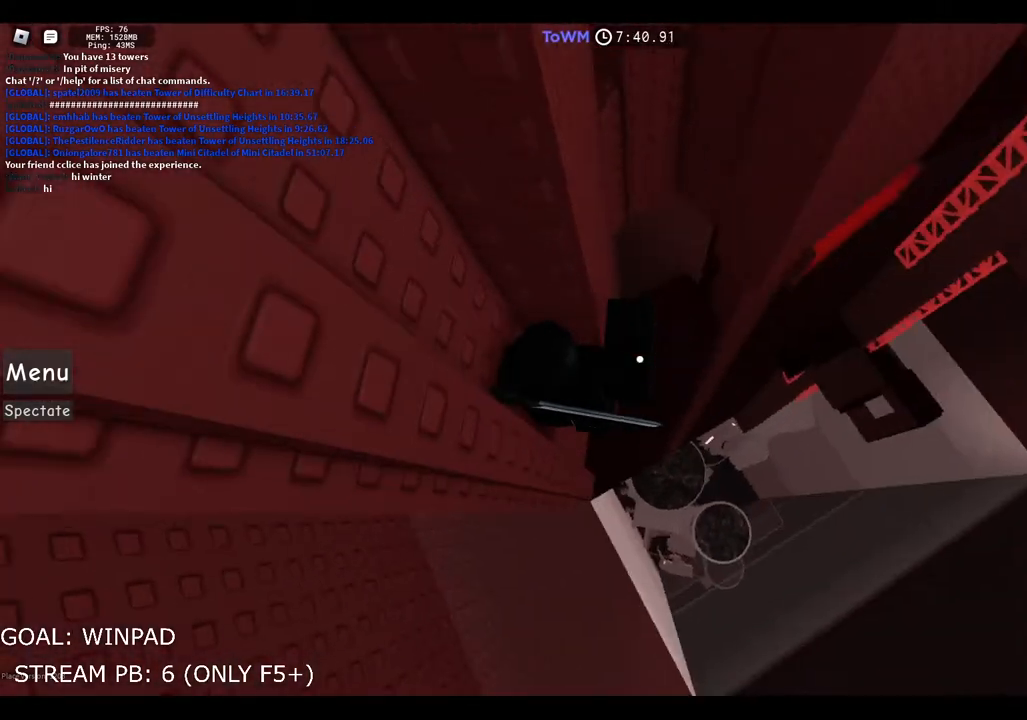
{"keys": [], "events": [[33, "w", "down"], [150, "a", "up"], [250, "w", "up"]]}
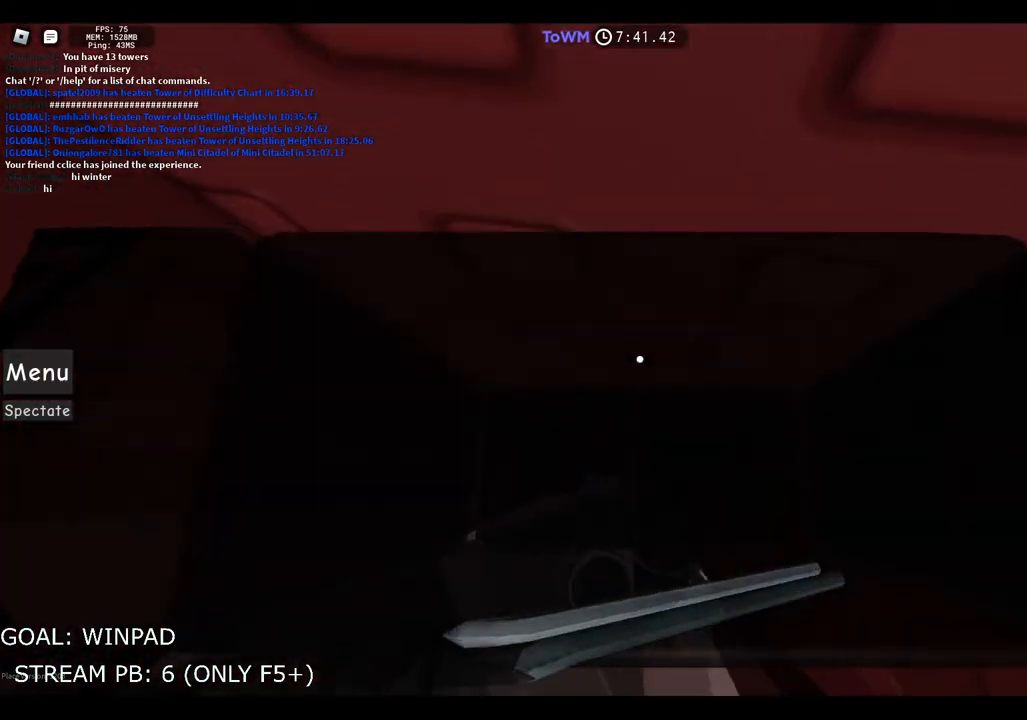
{"keys": ["w"], "events": [[33, "w", "down"], [233, "w", "up"], [367, "w", "down"]]}
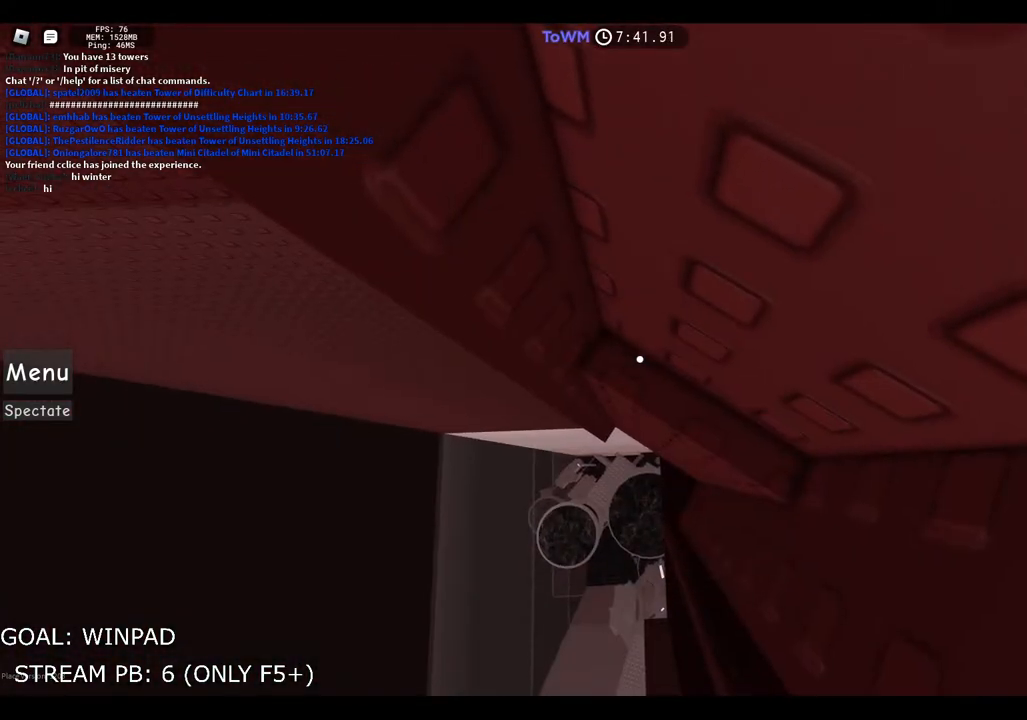
{"keys": ["a"], "events": [[17, "w", "up"], [83, "a", "down"], [183, "space", "down"], [317, "space", "up"]]}
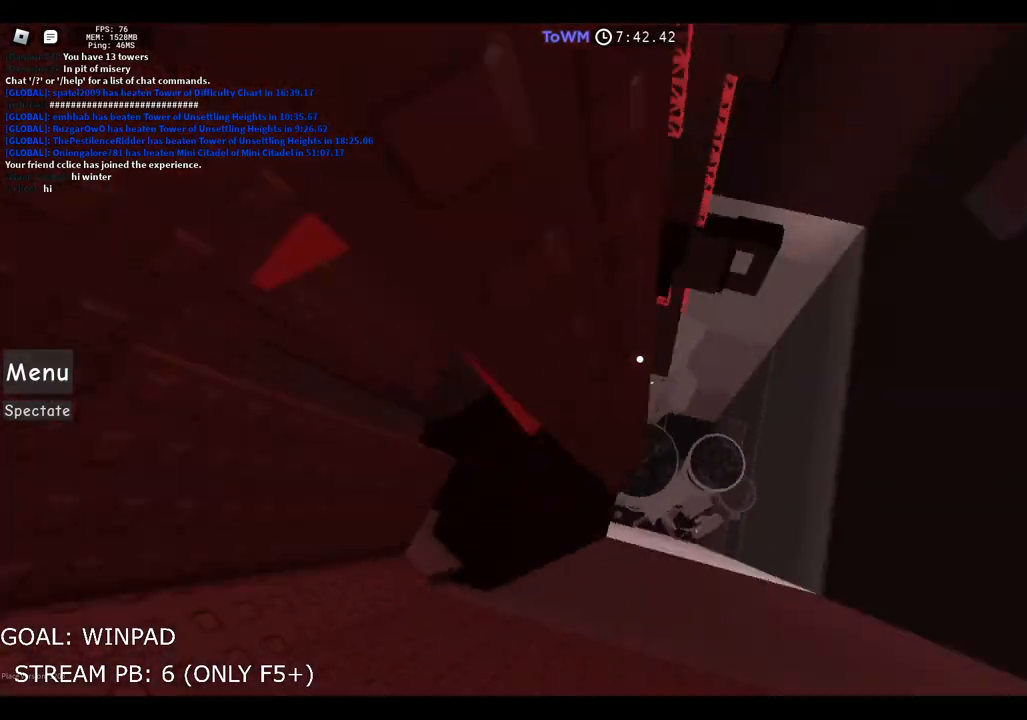
{"keys": ["a", "w"], "events": [[50, "w", "down"]]}
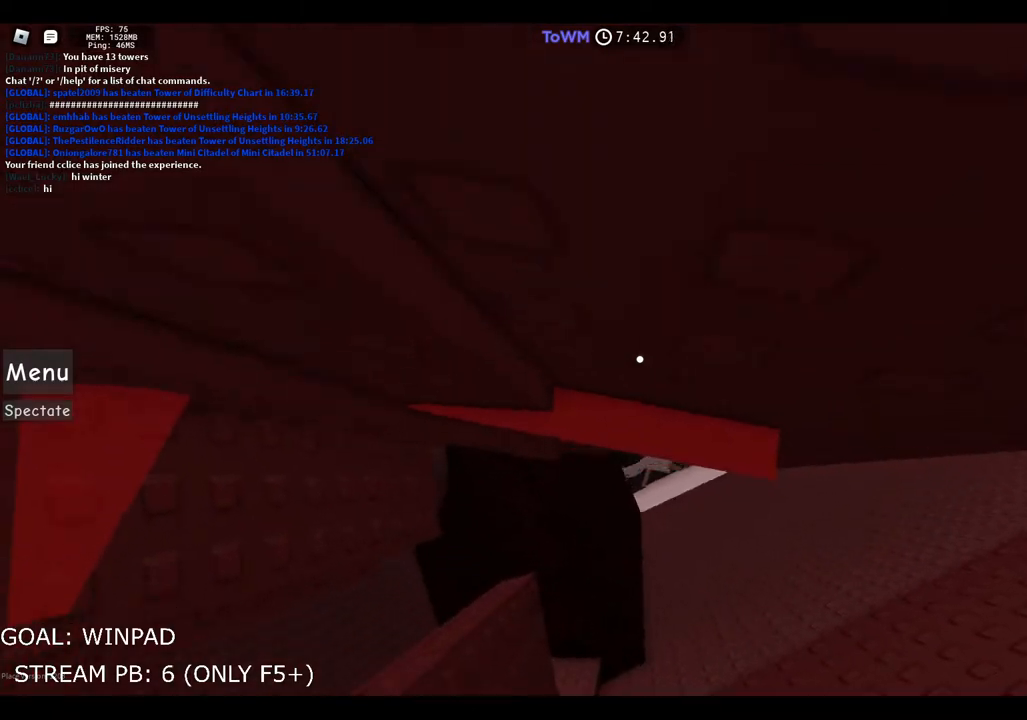
{"keys": ["w"], "events": [[50, "a", "up"]]}
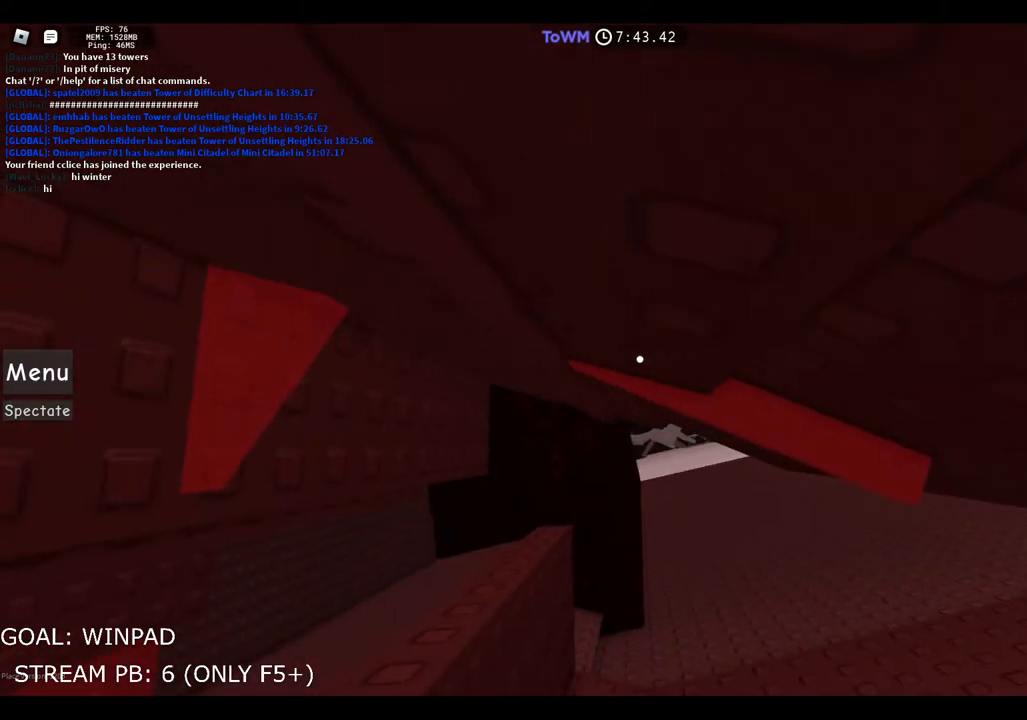
{"keys": [], "events": [[317, "w", "up"]]}